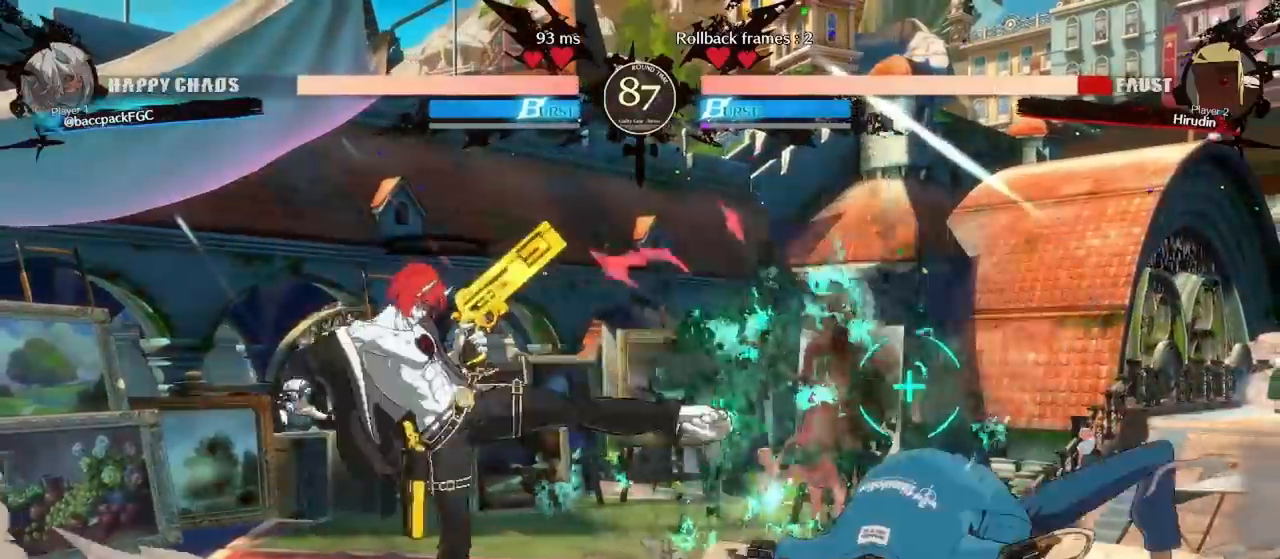
Gameplay with a controller (arcade stick); each line is a JSON object with the inputs held at the frame after it. "events" lists button and stick changes between this image and that frame as [ms after this image, input, new state], when the widget could be followed in between. Not read: L3 R3.
{"buttons": ["CIRCLE"], "events": [[50, "CROSS", "down"], [167, "CROSS", "up"], [200, "DPAD_RIGHT", "up"], [300, "DPAD_DOWN", "down"], [350, "DPAD_RIGHT", "down"], [400, "CIRCLE", "down"], [417, "DPAD_DOWN", "up"], [483, "DPAD_RIGHT", "up"]]}
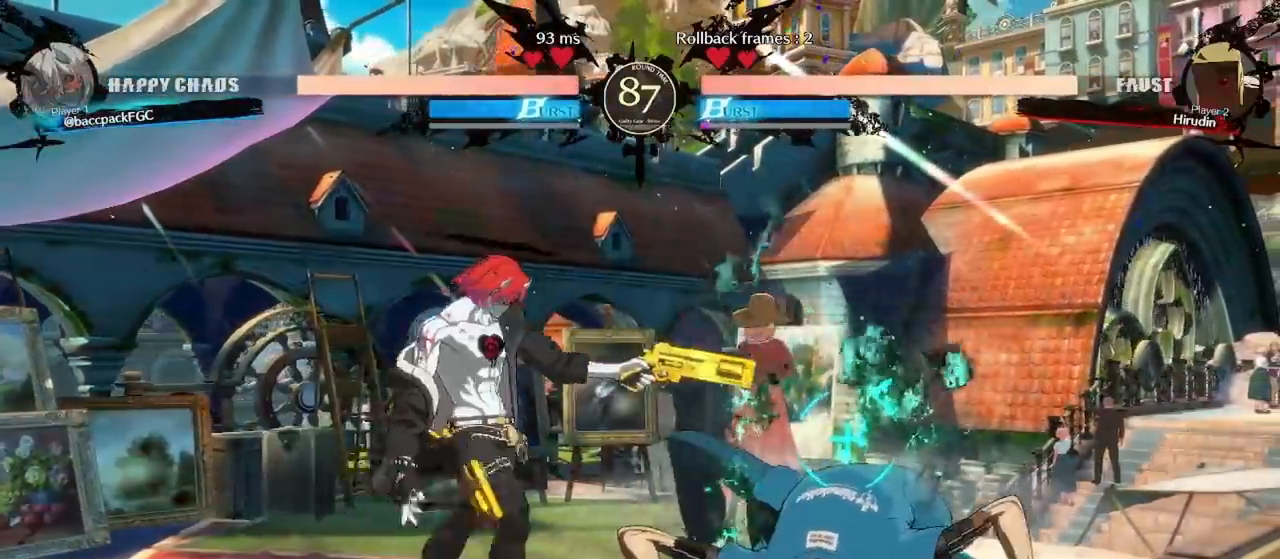
{"buttons": ["DPAD_RIGHT"], "events": [[17, "DPAD_LEFT", "down"], [317, "CIRCLE", "up"], [317, "DPAD_LEFT", "up"], [350, "DPAD_RIGHT", "down"], [400, "DPAD_RIGHT", "up"], [450, "DPAD_RIGHT", "down"]]}
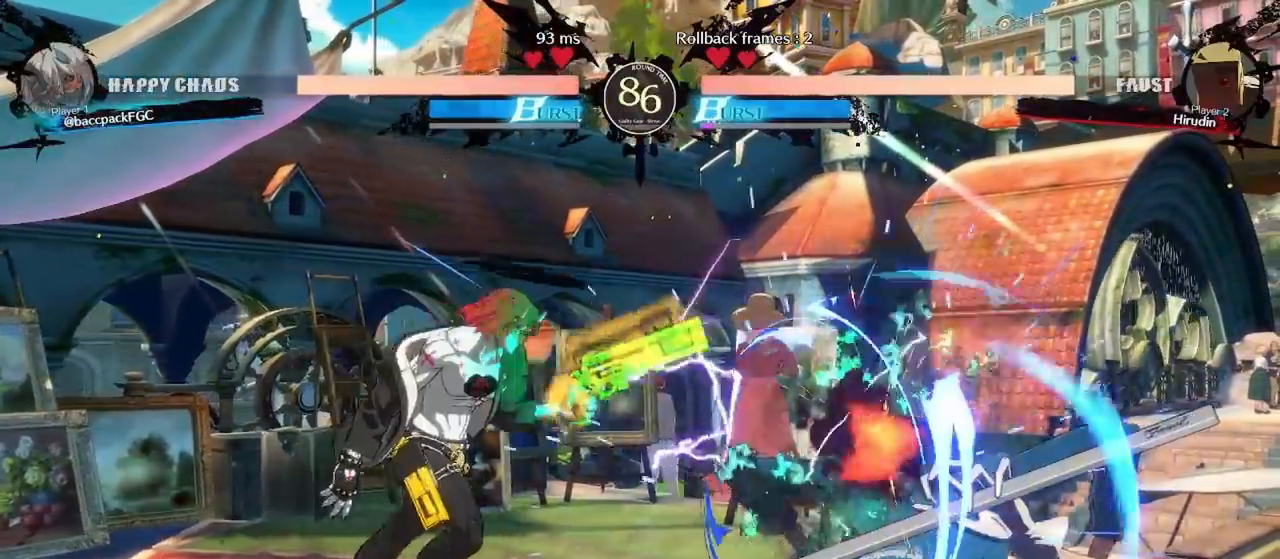
{"buttons": ["CIRCLE"], "events": [[17, "DPAD_DOWN", "down"], [117, "CROSS", "down"], [133, "DPAD_RIGHT", "up"], [150, "CROSS", "up"], [217, "R1", "down"], [350, "R1", "up"], [383, "DPAD_DOWN", "up"], [500, "CIRCLE", "down"]]}
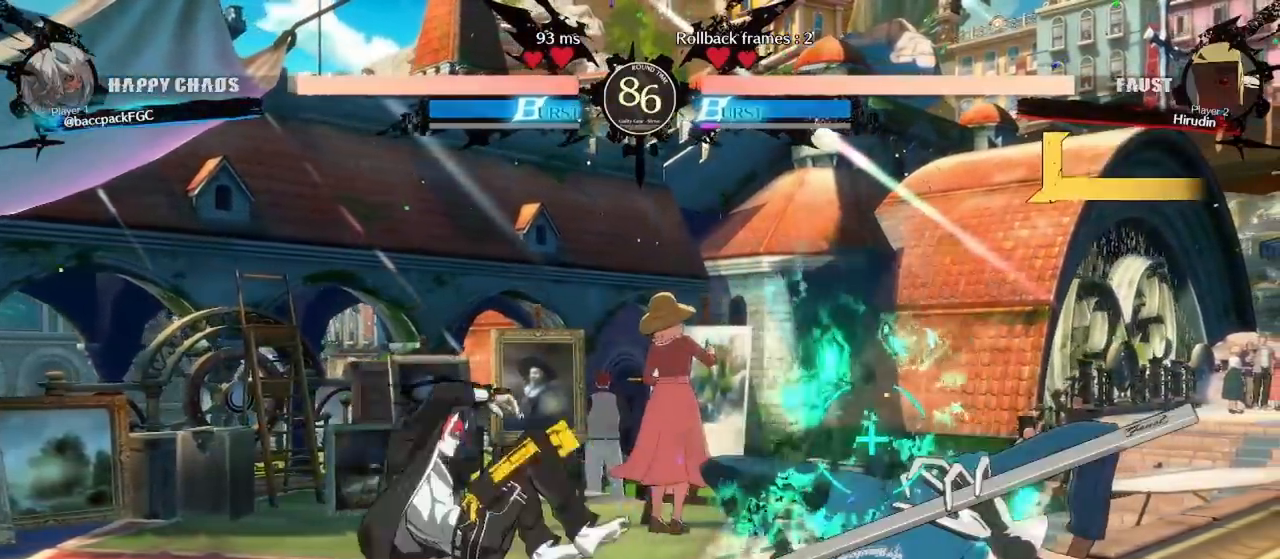
{"buttons": [], "events": [[467, "CIRCLE", "up"]]}
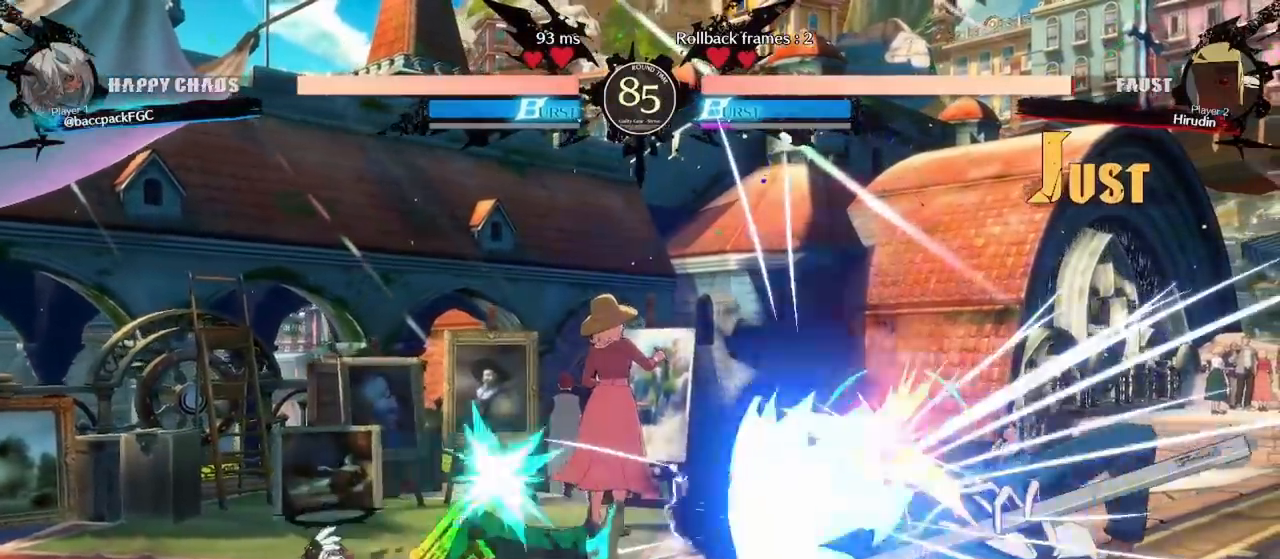
{"buttons": ["DPAD_RIGHT"], "events": [[17, "DPAD_RIGHT", "down"], [67, "DPAD_RIGHT", "up"], [150, "DPAD_RIGHT", "down"]]}
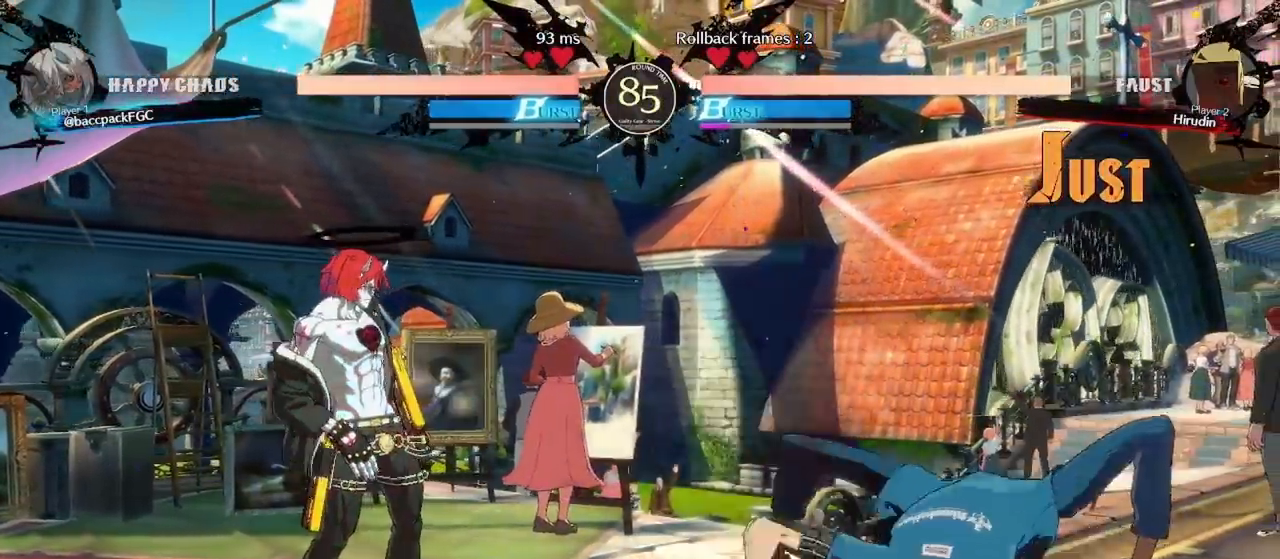
{"buttons": ["DPAD_LEFT"], "events": [[33, "DPAD_RIGHT", "up"], [83, "DPAD_LEFT", "down"], [250, "L1", "down"], [400, "L1", "up"]]}
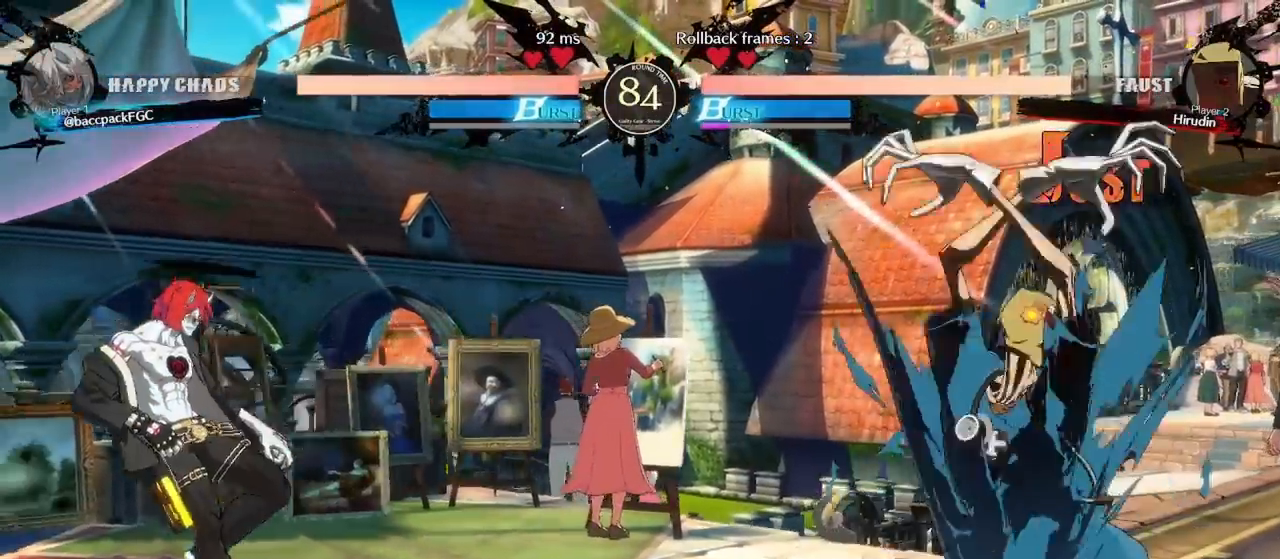
{"buttons": ["DPAD_LEFT"], "events": [[83, "DPAD_DOWN", "down"], [83, "DPAD_LEFT", "up"], [117, "DPAD_RIGHT", "down"], [200, "DPAD_DOWN", "up"], [233, "SQUARE", "down"], [267, "DPAD_RIGHT", "up"], [300, "DPAD_LEFT", "down"], [300, "SQUARE", "up"]]}
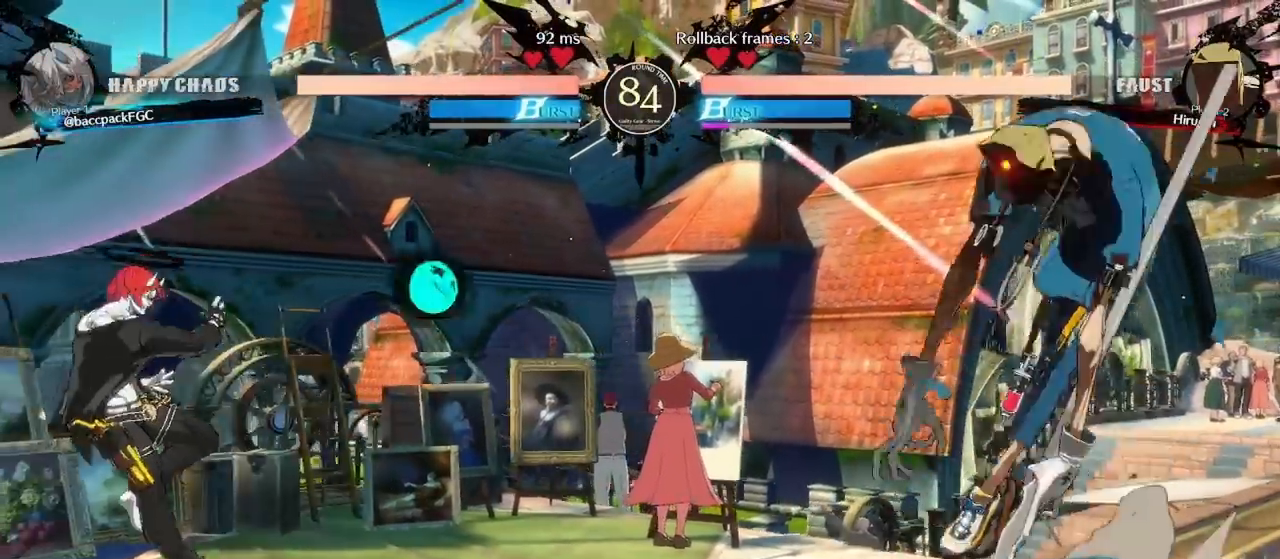
{"buttons": [], "events": [[150, "DPAD_LEFT", "up"], [233, "DPAD_DOWN", "down"], [300, "DPAD_DOWN", "up"], [350, "DPAD_DOWN", "down"], [417, "SQUARE", "down"], [433, "DPAD_DOWN", "up"], [450, "SQUARE", "up"]]}
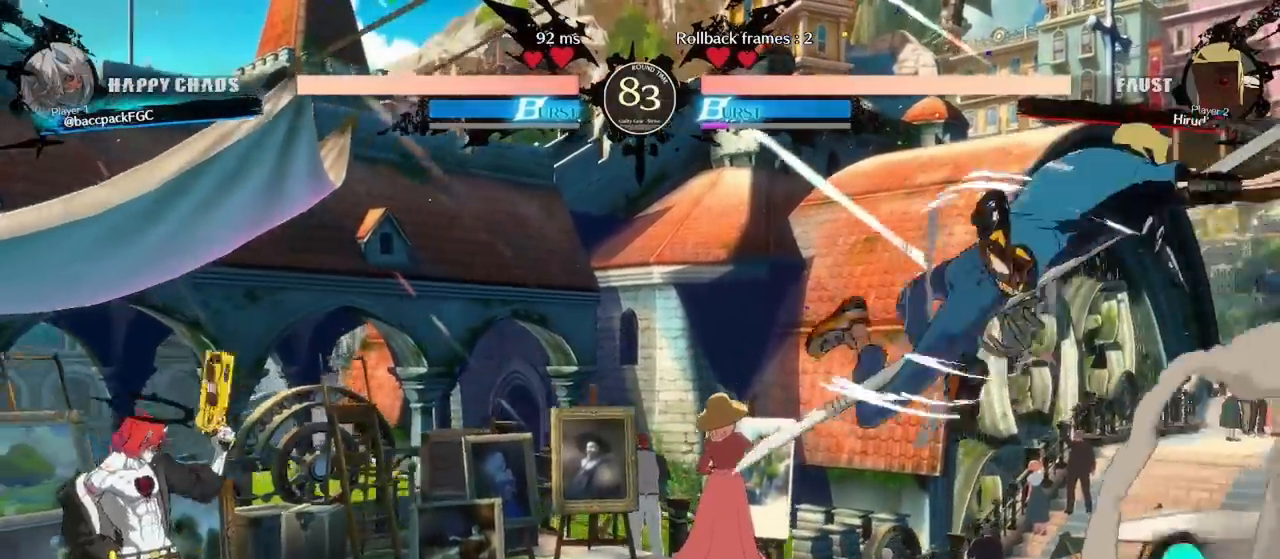
{"buttons": [], "events": []}
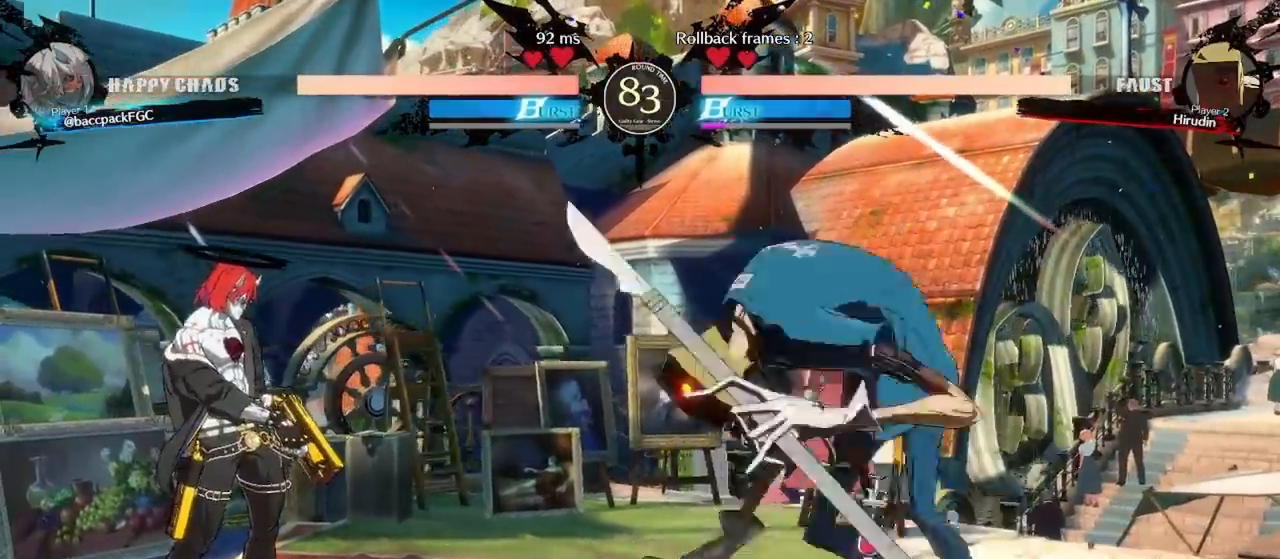
{"buttons": ["DPAD_LEFT"], "events": [[233, "DPAD_LEFT", "down"], [233, "DPAD_UP", "down"], [450, "DPAD_UP", "up"]]}
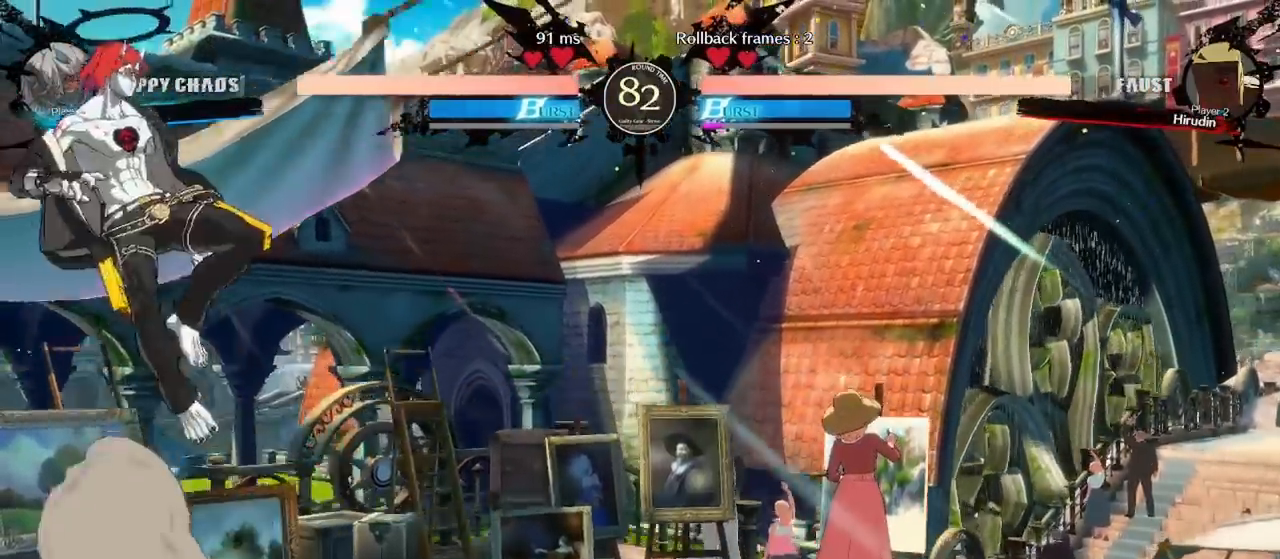
{"buttons": ["DPAD_DOWN", "DPAD_LEFT"], "events": [[367, "DPAD_DOWN", "down"], [383, "DPAD_DOWN", "up"], [483, "DPAD_DOWN", "down"]]}
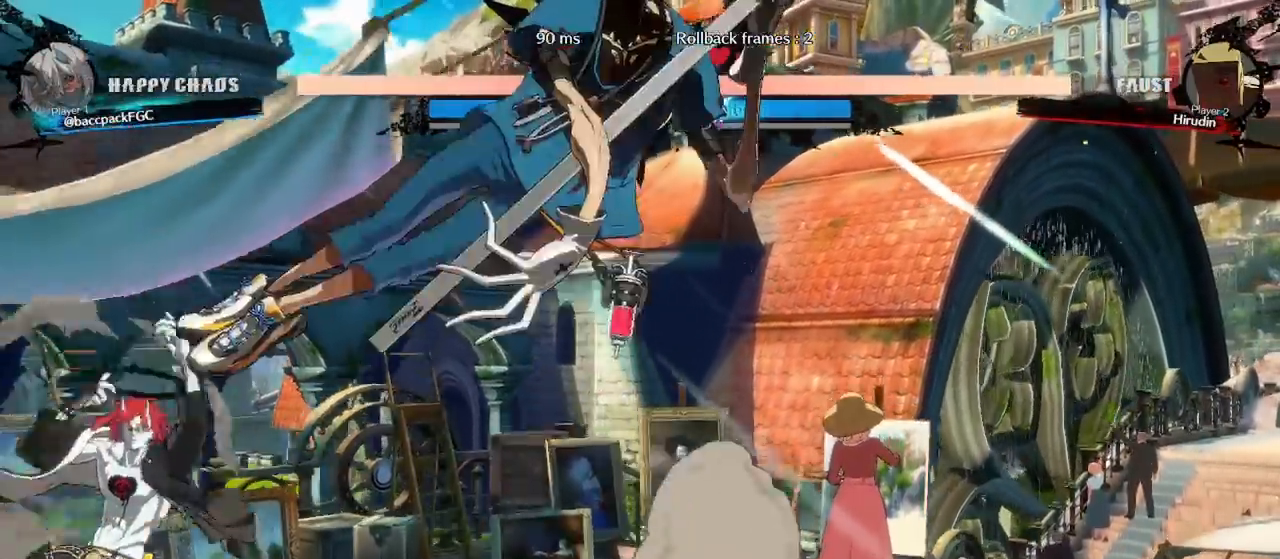
{"buttons": [], "events": [[150, "DPAD_DOWN", "up"], [383, "DPAD_LEFT", "up"], [433, "CROSS", "down"], [483, "CROSS", "up"]]}
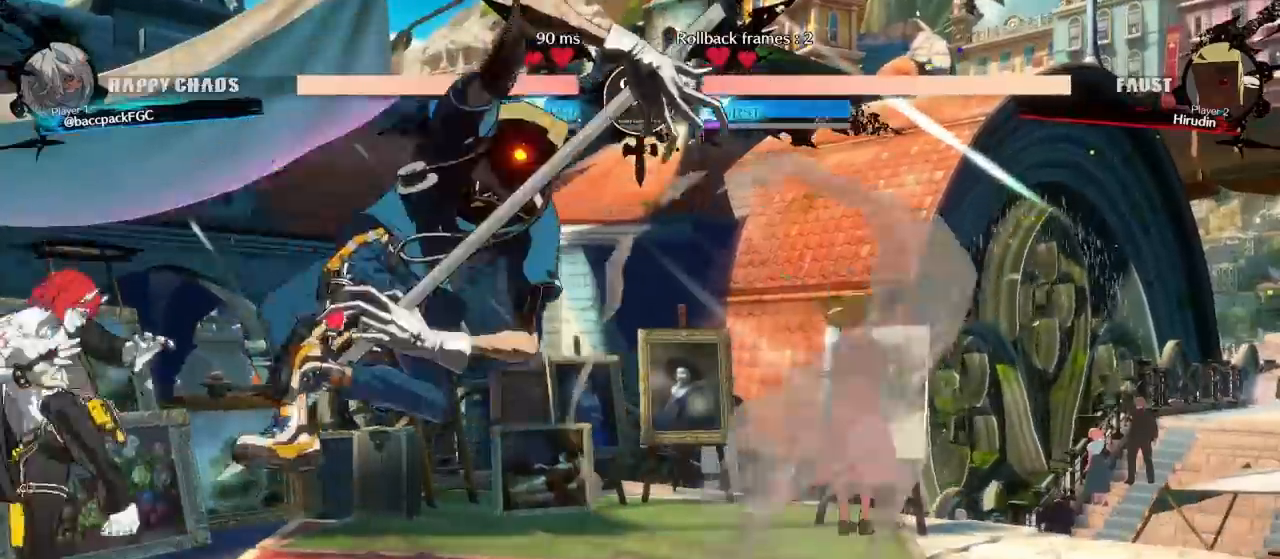
{"buttons": ["DPAD_DOWN", "DPAD_RIGHT"], "events": [[33, "DPAD_RIGHT", "down"], [50, "DPAD_LEFT", "down"], [83, "CROSS", "down"], [150, "DPAD_LEFT", "up"], [200, "CROSS", "up"], [250, "DPAD_RIGHT", "up"], [400, "DPAD_DOWN", "down"], [500, "DPAD_RIGHT", "down"]]}
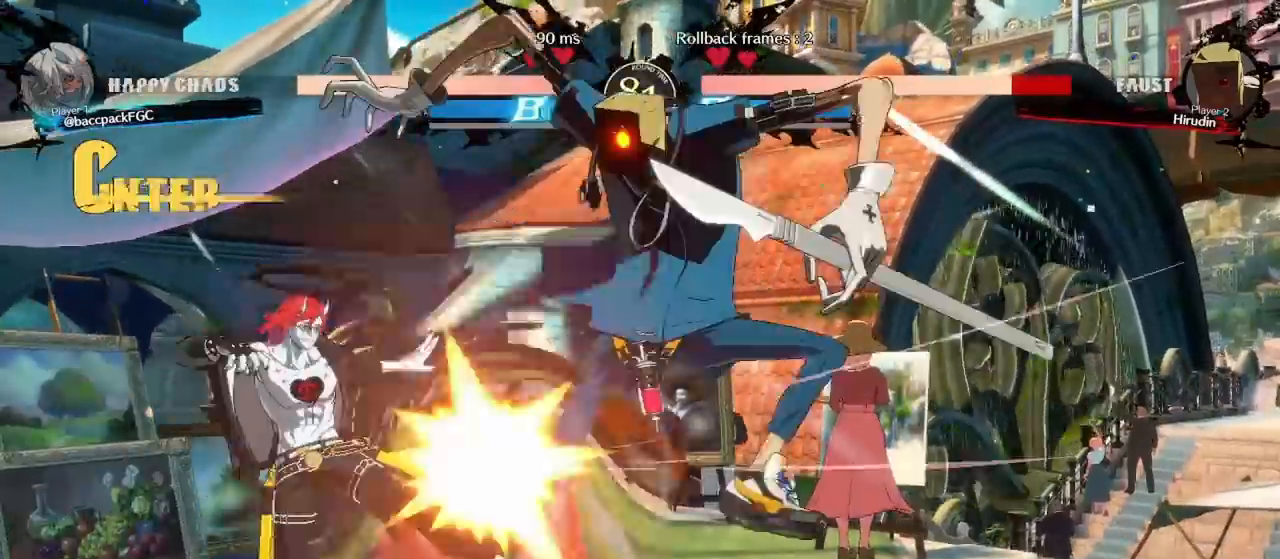
{"buttons": [], "events": [[50, "DPAD_DOWN", "up"], [100, "TRIANGLE", "down"], [133, "DPAD_RIGHT", "up"], [200, "TRIANGLE", "up"]]}
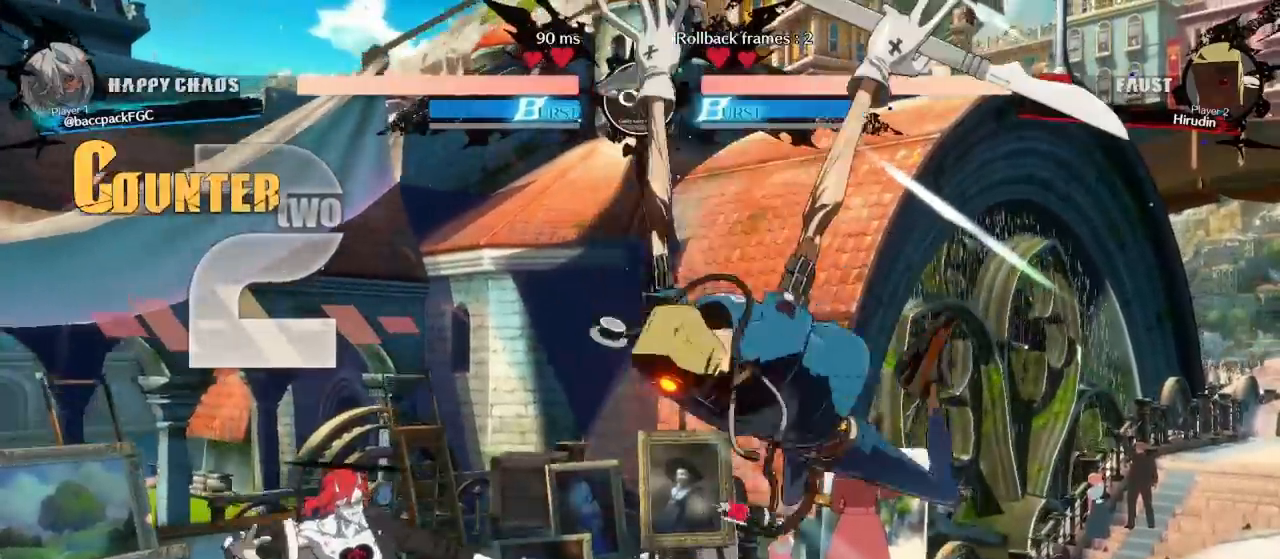
{"buttons": ["DPAD_RIGHT"], "events": [[150, "DPAD_RIGHT", "down"], [167, "DPAD_RIGHT", "up"], [250, "DPAD_RIGHT", "down"]]}
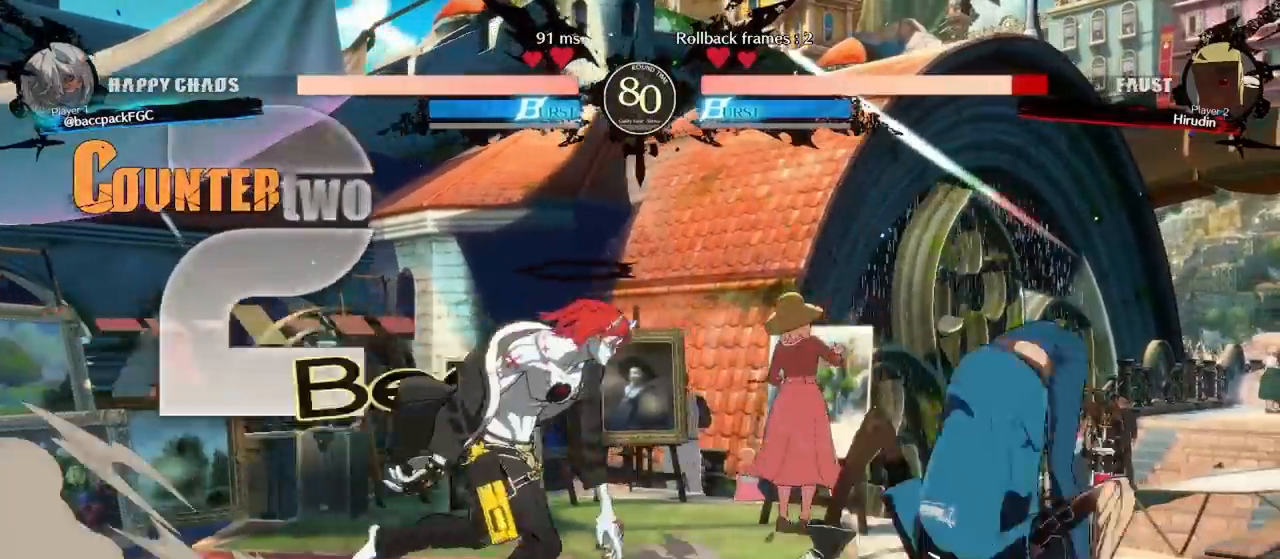
{"buttons": [], "events": [[133, "DPAD_RIGHT", "up"], [150, "CROSS", "down"], [200, "CROSS", "up"], [250, "DPAD_RIGHT", "down"], [283, "CROSS", "down"], [417, "CROSS", "up"], [433, "DPAD_RIGHT", "up"]]}
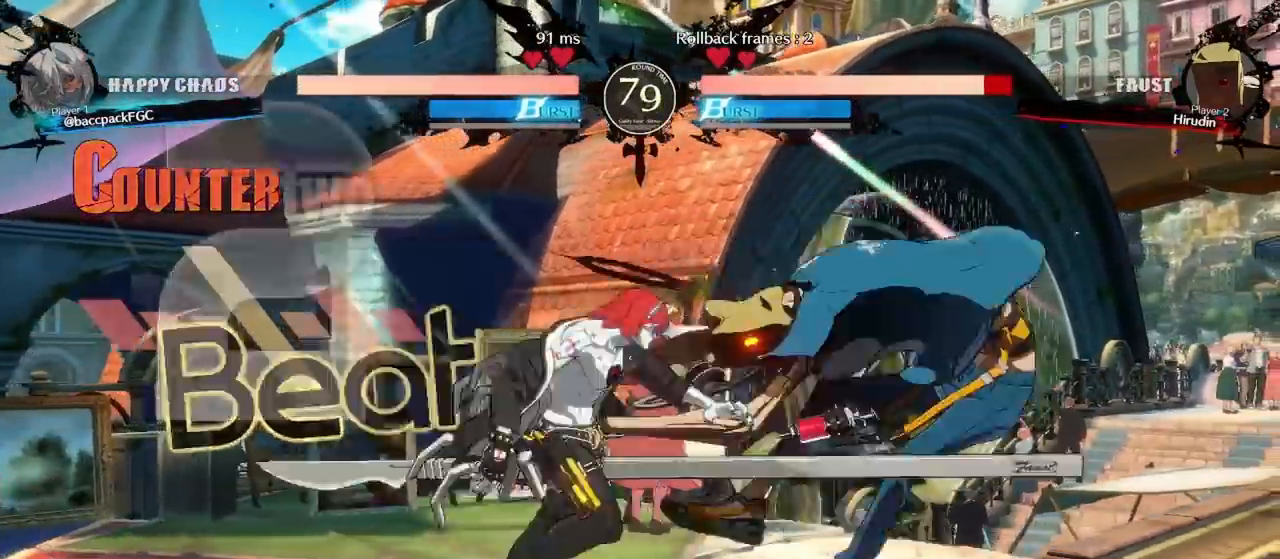
{"buttons": ["CIRCLE"], "events": [[33, "DPAD_DOWN", "down"], [67, "DPAD_RIGHT", "down"], [133, "DPAD_DOWN", "up"], [150, "CIRCLE", "down"], [250, "DPAD_RIGHT", "up"]]}
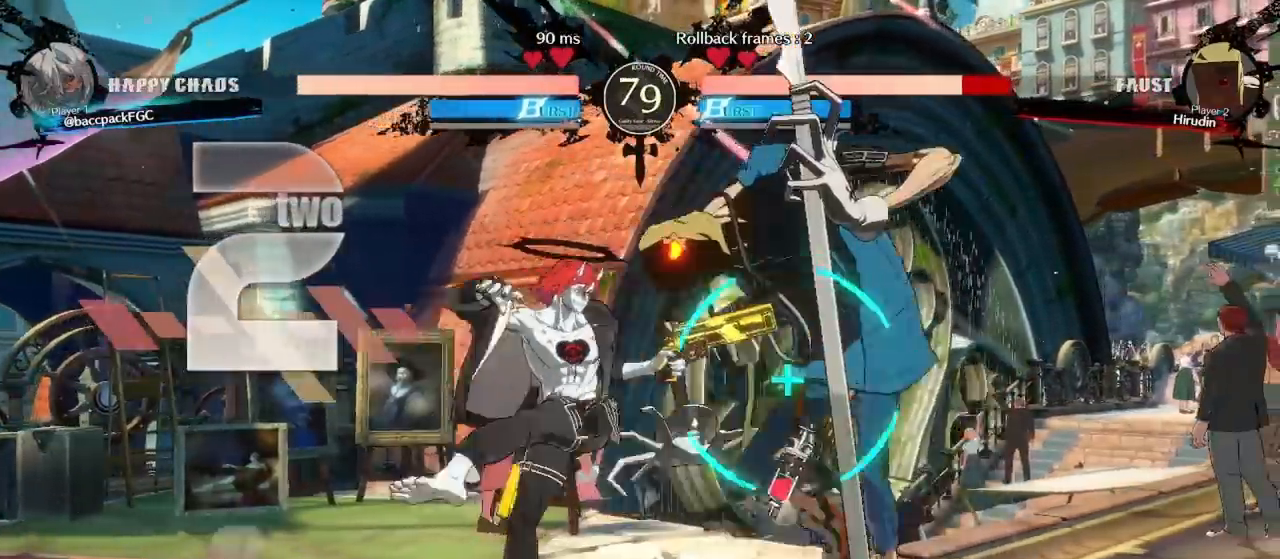
{"buttons": ["DPAD_DOWN", "DPAD_RIGHT"], "events": [[83, "CIRCLE", "up"], [217, "DPAD_RIGHT", "down"], [283, "TRIANGLE", "down"], [367, "TRIANGLE", "up"], [383, "DPAD_RIGHT", "up"], [433, "DPAD_DOWN", "down"], [483, "DPAD_RIGHT", "down"]]}
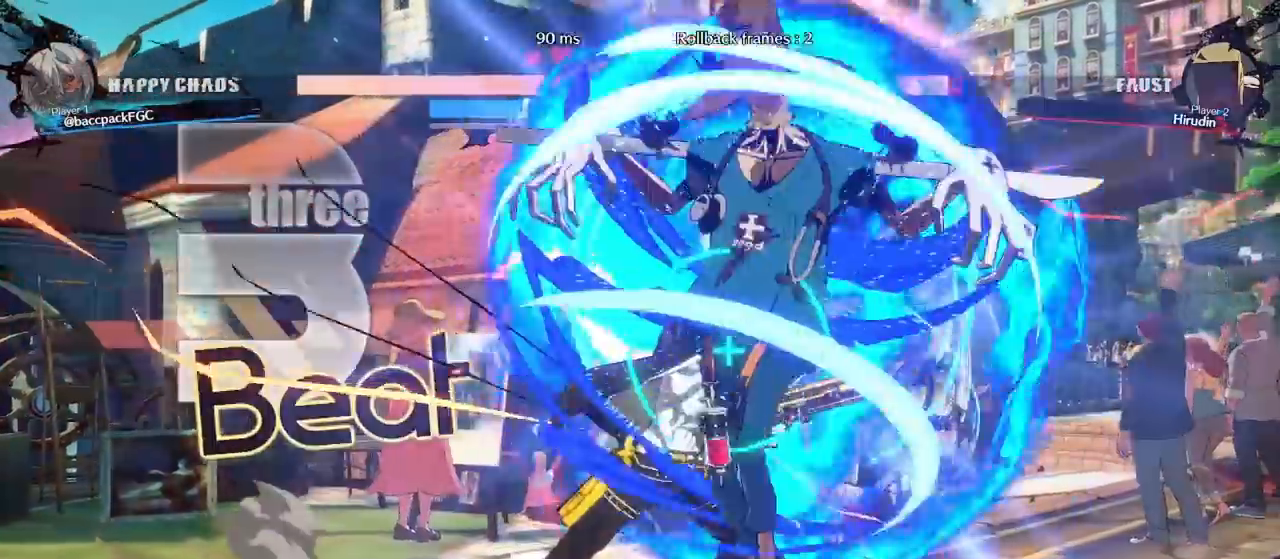
{"buttons": ["DPAD_LEFT"], "events": [[33, "DPAD_DOWN", "up"], [83, "SQUARE", "down"], [117, "SQUARE", "up"], [133, "DPAD_RIGHT", "up"], [300, "DPAD_LEFT", "down"]]}
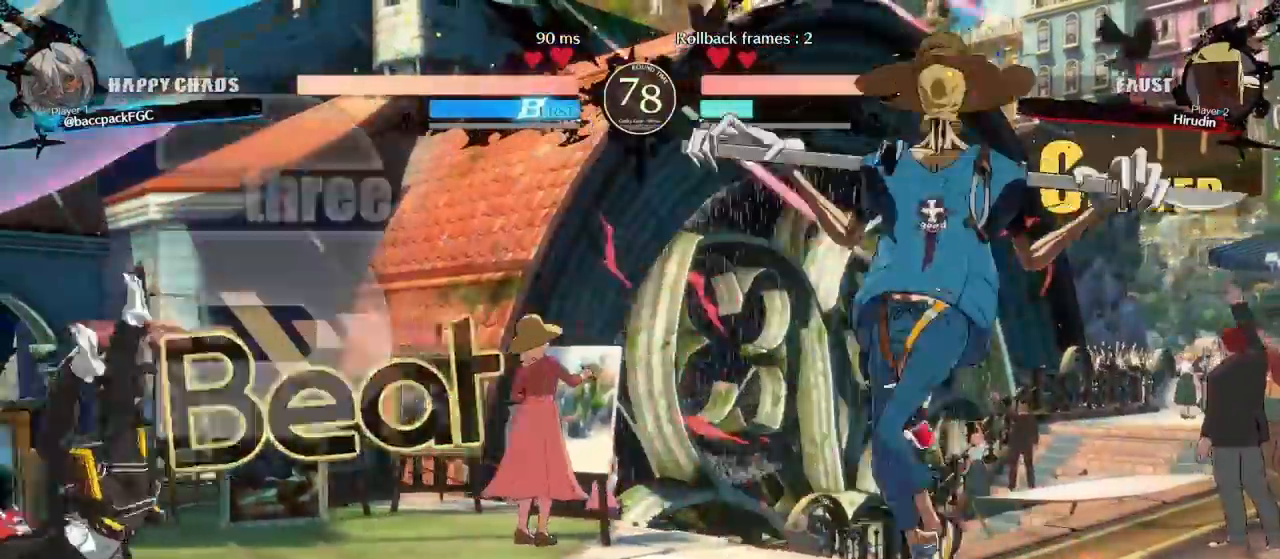
{"buttons": [], "events": [[267, "DPAD_LEFT", "up"], [383, "DPAD_RIGHT", "down"], [433, "DPAD_RIGHT", "up"]]}
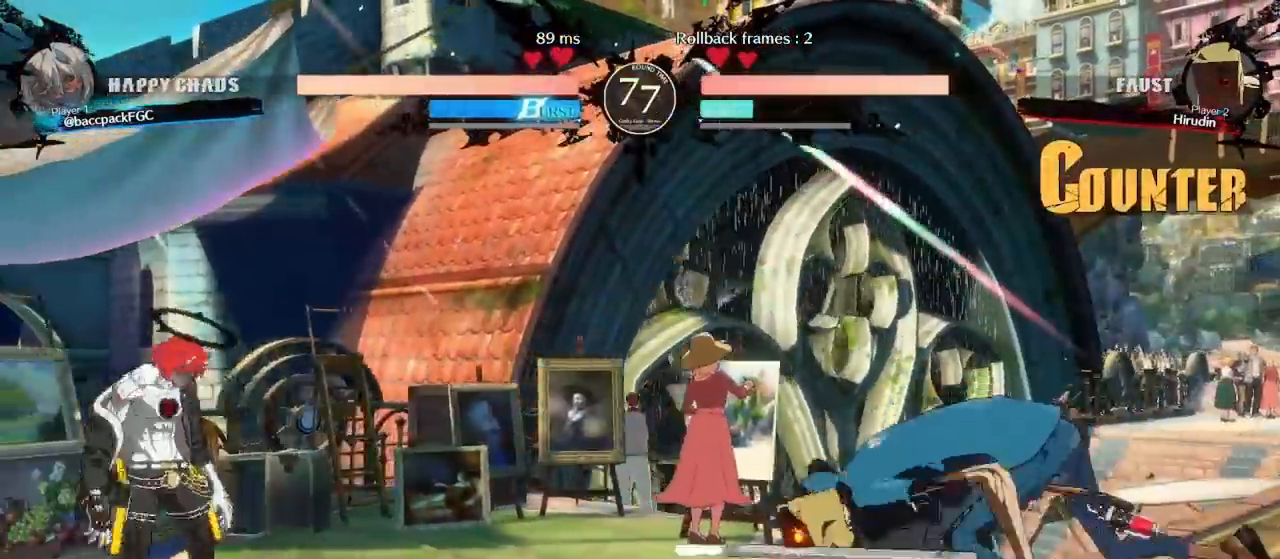
{"buttons": ["DPAD_DOWN", "DPAD_LEFT"], "events": [[17, "DPAD_RIGHT", "down"], [167, "DPAD_RIGHT", "up"], [167, "TRIANGLE", "down"], [200, "DPAD_DOWN", "down"], [233, "TRIANGLE", "up"], [283, "DPAD_RIGHT", "down"], [317, "DPAD_DOWN", "up"], [383, "SQUARE", "down"], [417, "DPAD_DOWN", "down"], [417, "SQUARE", "up"], [433, "DPAD_RIGHT", "up"], [467, "DPAD_LEFT", "down"]]}
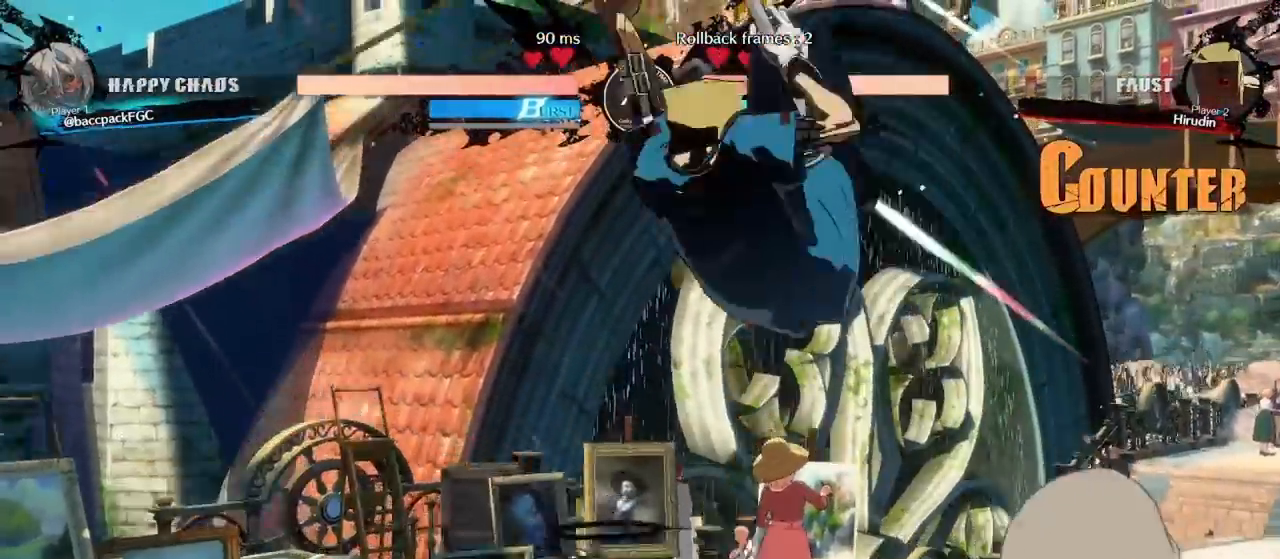
{"buttons": ["DPAD_LEFT"], "events": [[17, "DPAD_DOWN", "up"], [83, "TRIANGLE", "down"], [117, "TRIANGLE", "up"], [133, "DPAD_LEFT", "up"], [150, "DPAD_LEFT", "down"]]}
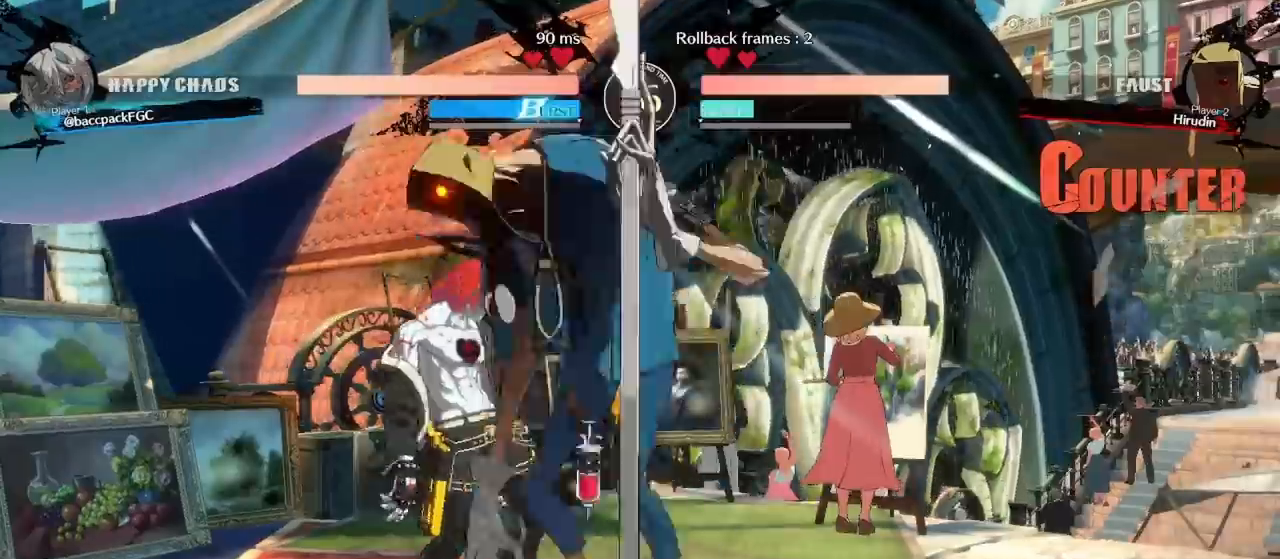
{"buttons": ["DPAD_DOWN", "DPAD_RIGHT"], "events": [[33, "CROSS", "down"], [33, "DPAD_LEFT", "up"], [83, "CROSS", "up"], [83, "DPAD_RIGHT", "down"], [167, "CROSS", "down"], [267, "CROSS", "up"], [283, "DPAD_RIGHT", "up"], [400, "DPAD_DOWN", "down"], [467, "DPAD_RIGHT", "down"]]}
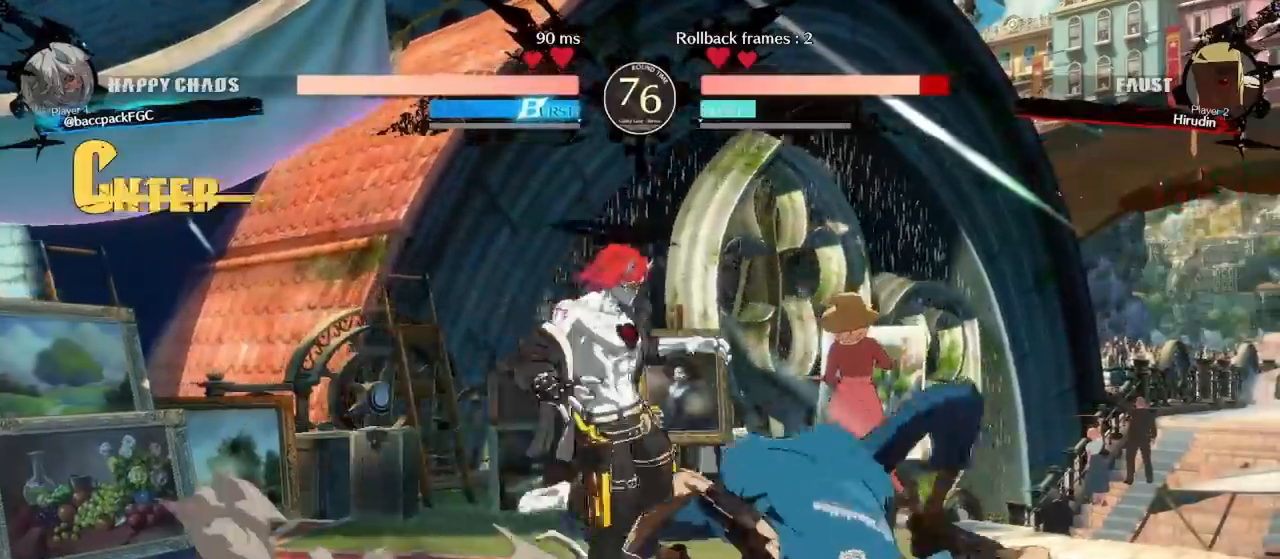
{"buttons": ["DPAD_RIGHT"], "events": [[33, "CIRCLE", "down"], [33, "DPAD_DOWN", "up"], [133, "DPAD_RIGHT", "up"], [433, "CIRCLE", "up"], [450, "DPAD_RIGHT", "down"]]}
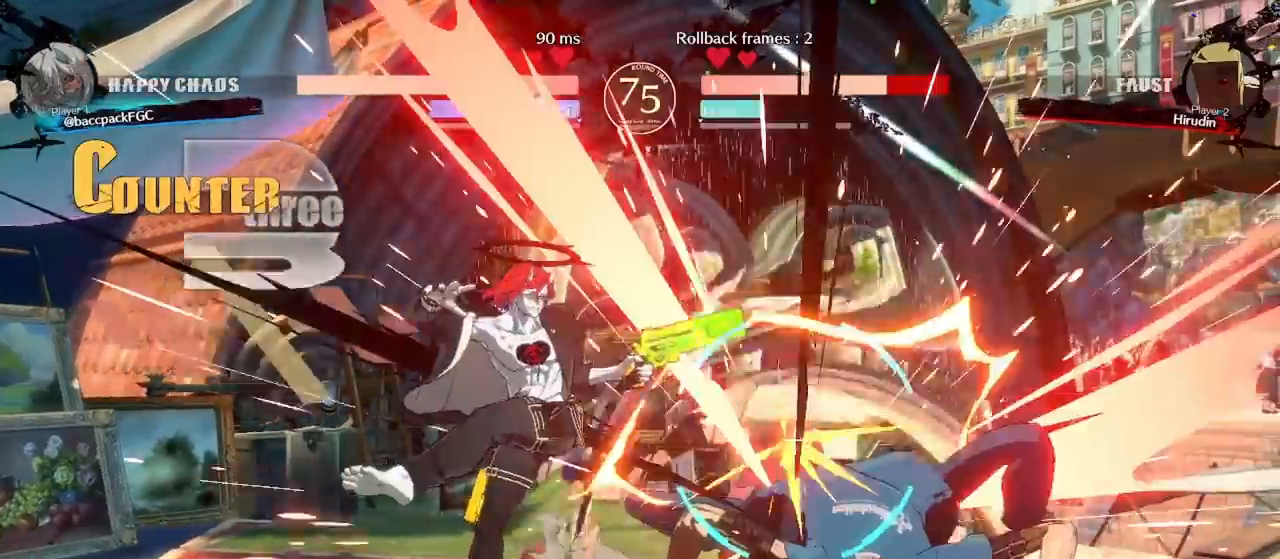
{"buttons": ["SQUARE", "DPAD_RIGHT"], "events": [[150, "TRIANGLE", "down"], [250, "TRIANGLE", "up"], [283, "DPAD_RIGHT", "up"], [300, "DPAD_DOWN", "down"], [367, "DPAD_RIGHT", "down"], [417, "DPAD_DOWN", "up"], [483, "SQUARE", "down"]]}
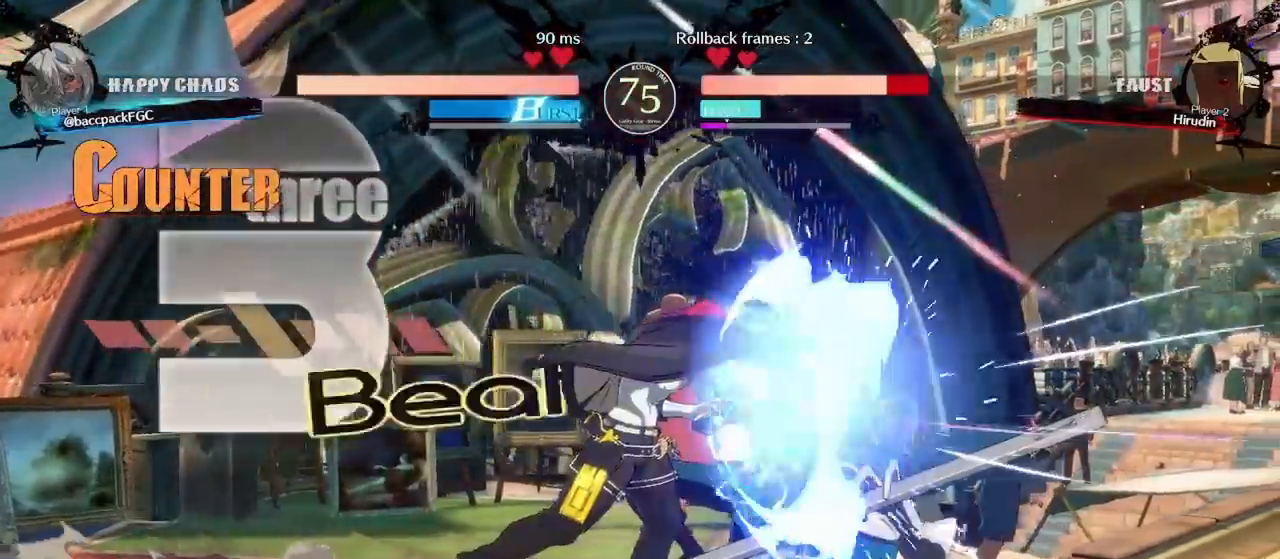
{"buttons": ["DPAD_LEFT"], "events": [[33, "DPAD_RIGHT", "up"], [50, "SQUARE", "up"], [467, "DPAD_LEFT", "down"]]}
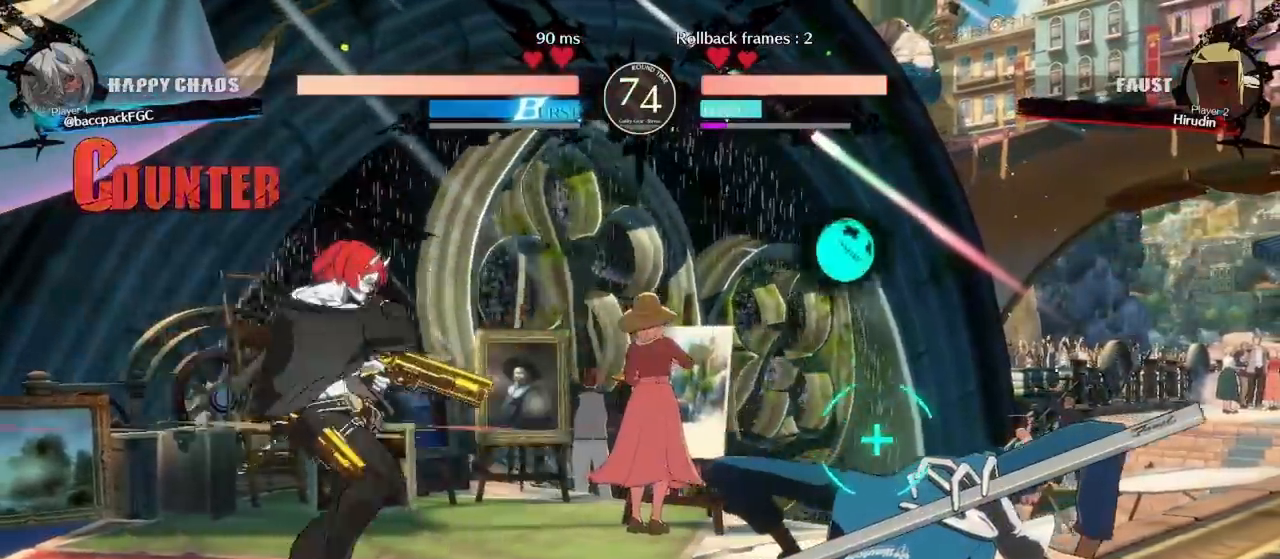
{"buttons": ["DPAD_RIGHT"], "events": [[217, "L1", "down"], [367, "L1", "up"], [400, "DPAD_LEFT", "up"], [450, "DPAD_RIGHT", "down"]]}
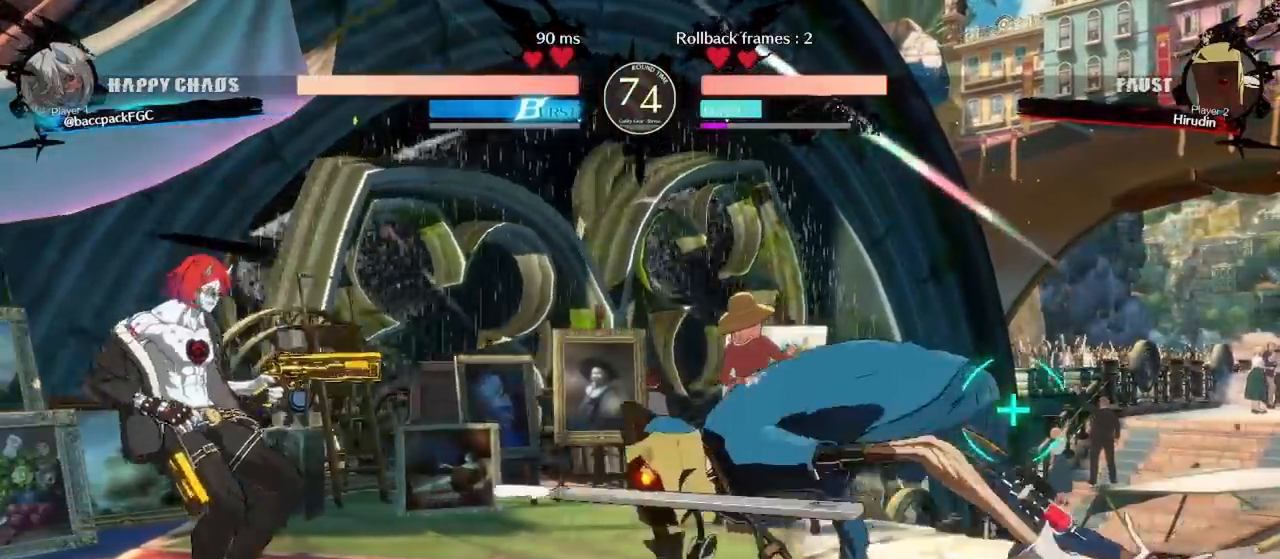
{"buttons": [], "events": [[17, "DPAD_RIGHT", "up"], [67, "DPAD_RIGHT", "down"], [183, "DPAD_RIGHT", "up"], [250, "CROSS", "down"], [267, "DPAD_RIGHT", "down"], [300, "CROSS", "up"], [383, "CROSS", "down"], [450, "DPAD_RIGHT", "up"], [483, "CROSS", "up"]]}